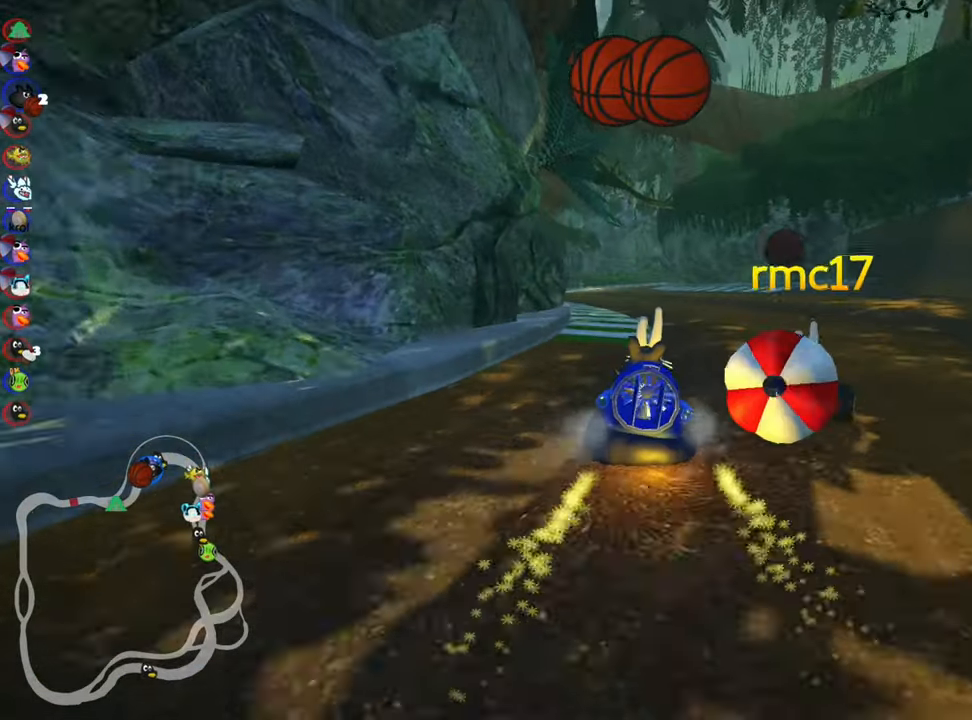
Gameplay with keyboard; each line is a JSON object with the keys held at the frame after it. "events" lists presses ("down") and releases ("up") of "down", "fire", "flag", "left", "look", "nitro", "right", "skid" and "up" between this image and that frame as [ms after this image, input, new state], when the widget could be followed in between. No other keys are recorded. Mouse input is not recorded. Key names are as the overlay labels them; some are game actions (e.g. jump) rather than physical keys.
{"keys": ["up"], "events": [[133, "nitro", "down"], [183, "skid", "up"], [216, "right", "up"], [333, "nitro", "up"]]}
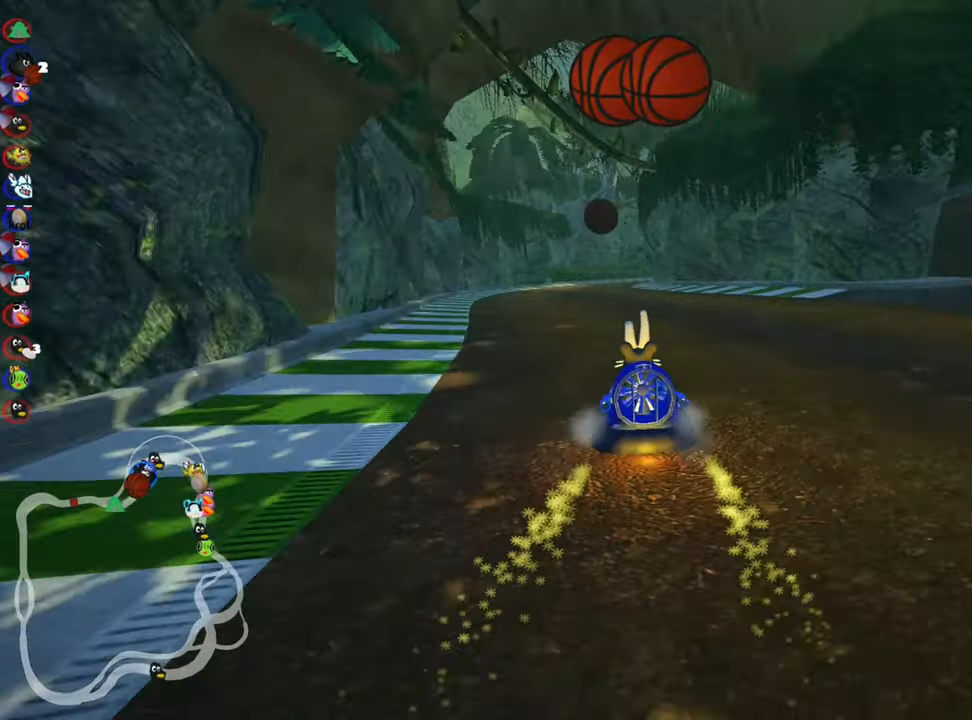
{"keys": ["right", "skid", "up"], "events": [[33, "left", "down"], [400, "left", "up"], [433, "skid", "down"], [450, "right", "down"]]}
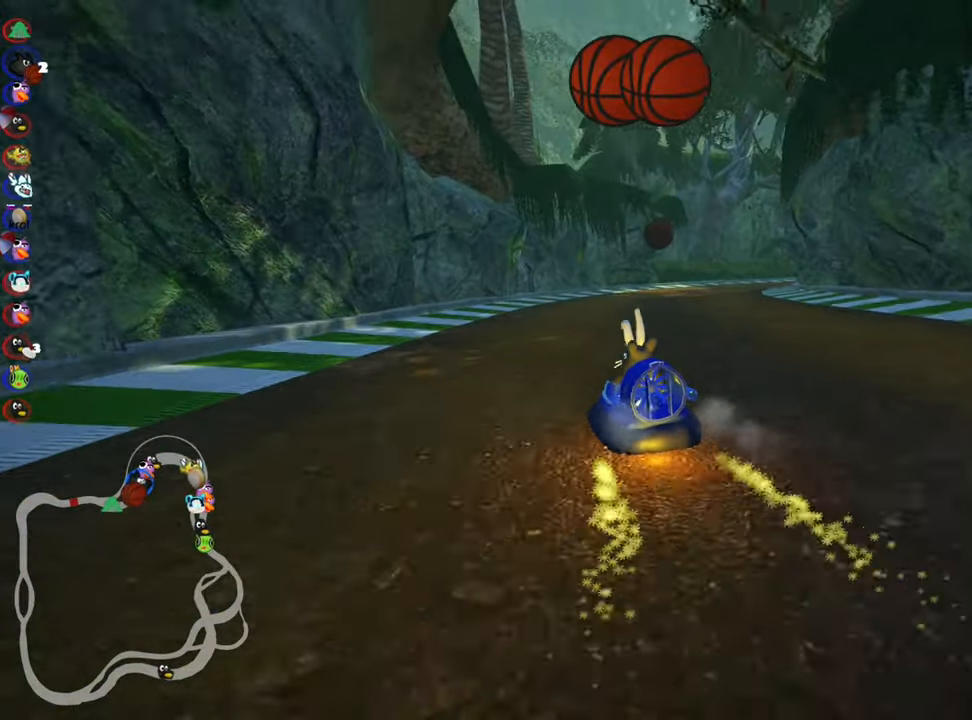
{"keys": ["left", "nitro", "skid", "up"], "events": [[183, "right", "up"], [266, "left", "down"], [500, "nitro", "down"]]}
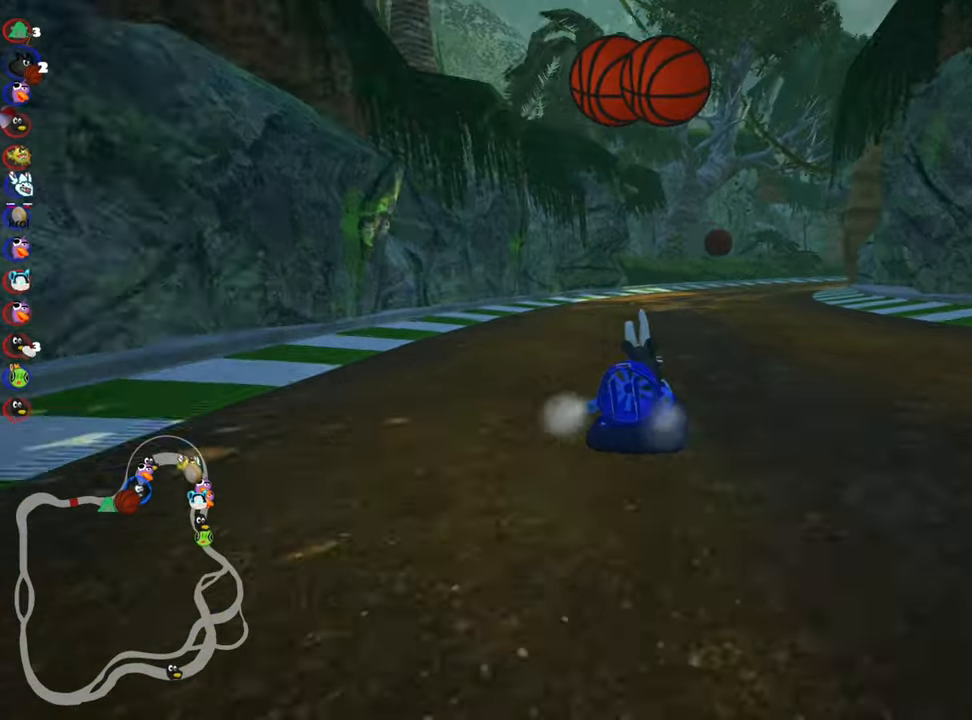
{"keys": ["nitro", "skid", "up"], "events": [[50, "left", "up"], [200, "right", "down"], [350, "right", "up"]]}
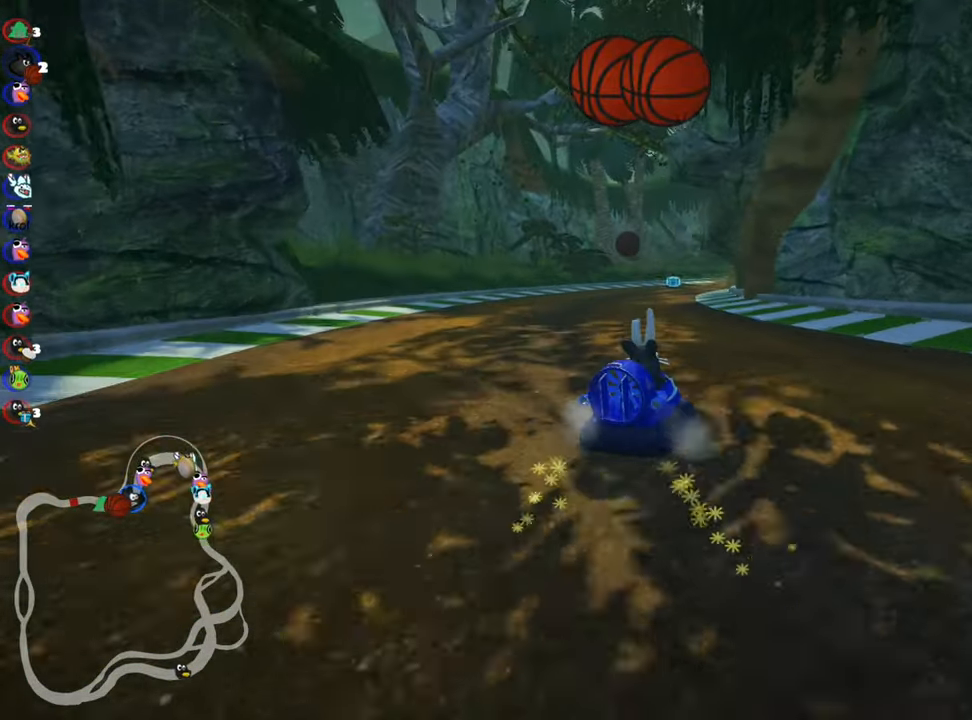
{"keys": ["left", "nitro", "skid", "up"], "events": [[100, "left", "down"], [350, "left", "up"], [500, "left", "down"]]}
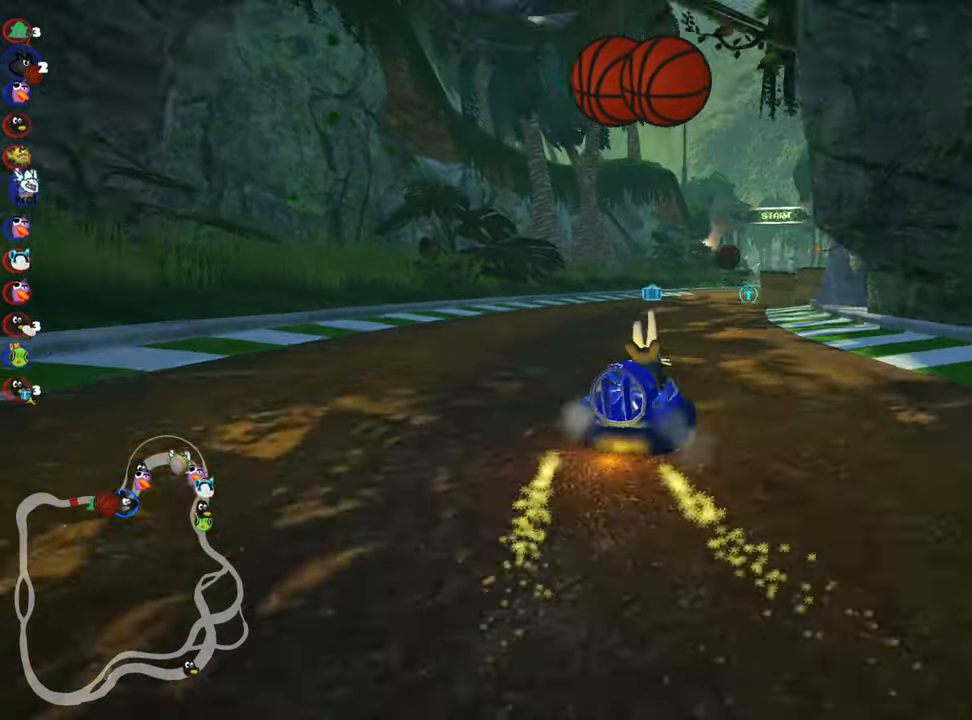
{"keys": ["fire", "nitro", "skid", "up"], "events": [[450, "fire", "down"], [450, "left", "up"]]}
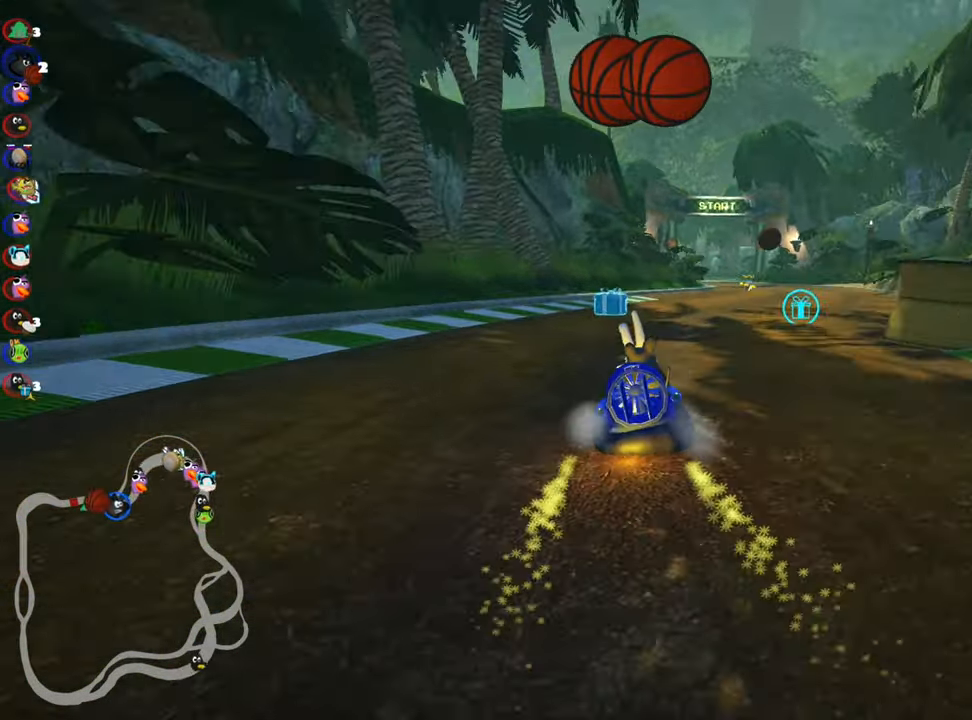
{"keys": ["left", "nitro", "skid", "up"], "events": [[16, "fire", "up"], [183, "fire", "down"], [283, "fire", "up"], [316, "left", "down"]]}
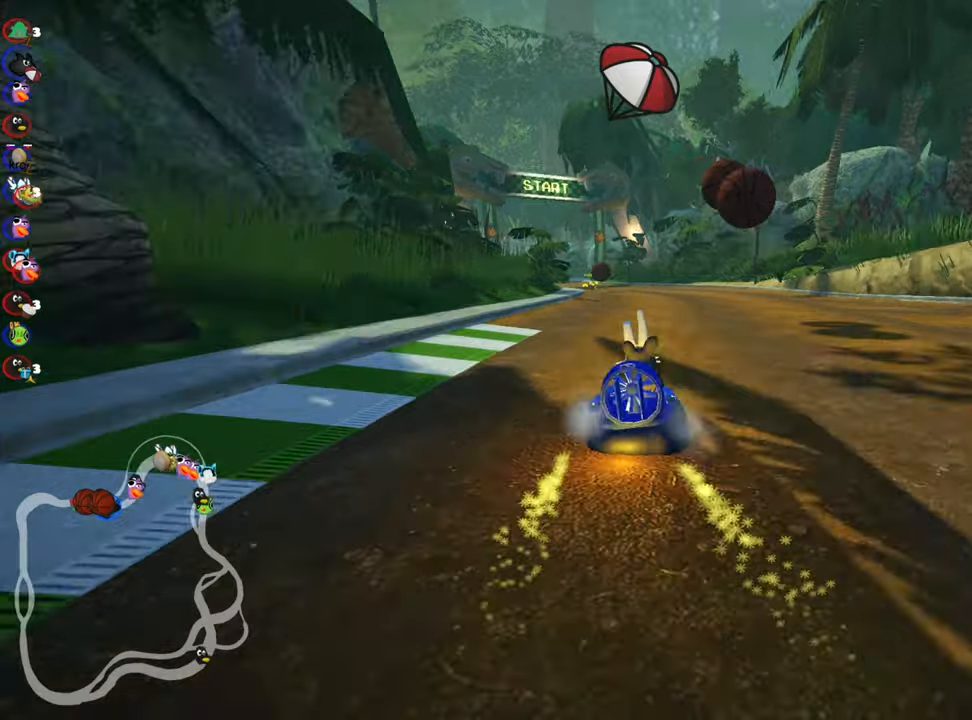
{"keys": ["left", "nitro", "skid", "up"], "events": []}
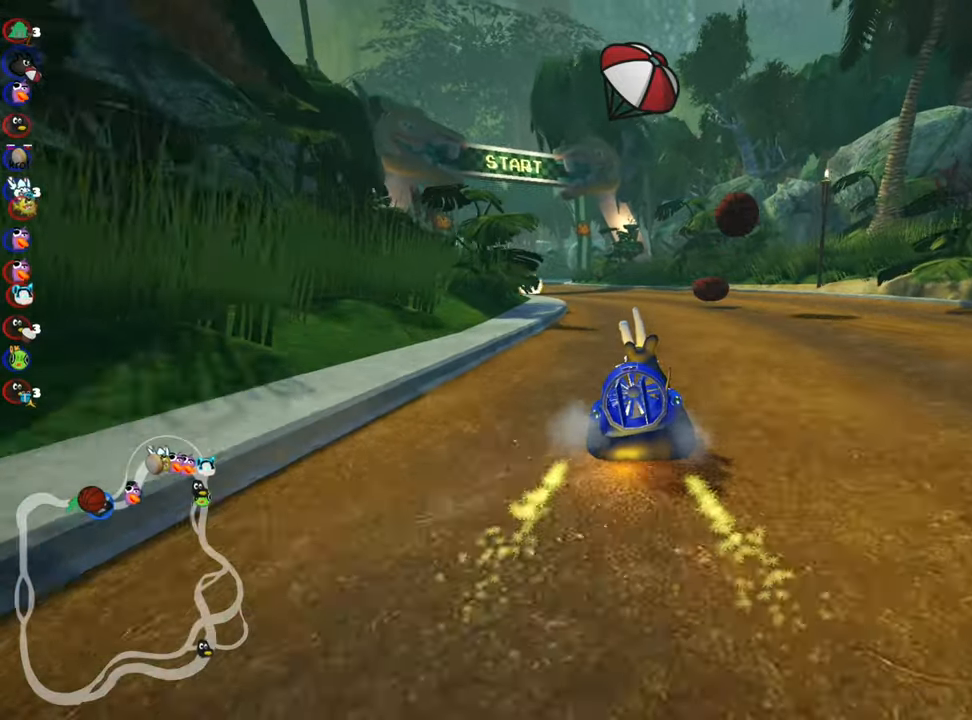
{"keys": ["left", "nitro", "up"], "events": [[300, "skid", "up"]]}
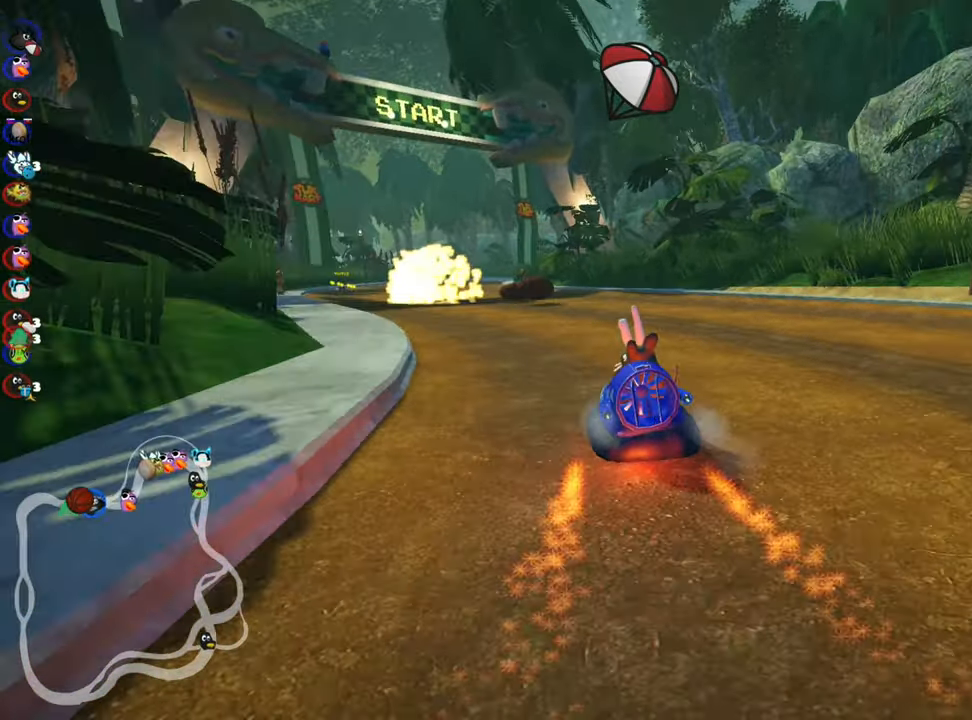
{"keys": ["left", "nitro", "up"], "events": [[67, "left", "up"], [283, "left", "down"]]}
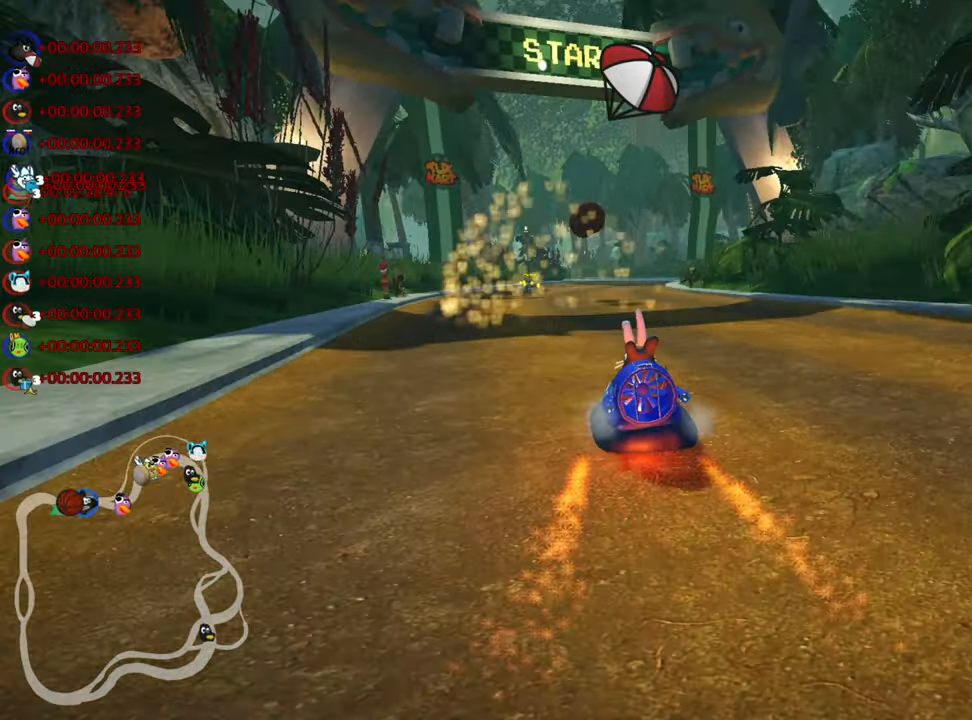
{"keys": ["nitro", "up"], "events": [[83, "left", "up"], [250, "fire", "down"], [400, "fire", "up"]]}
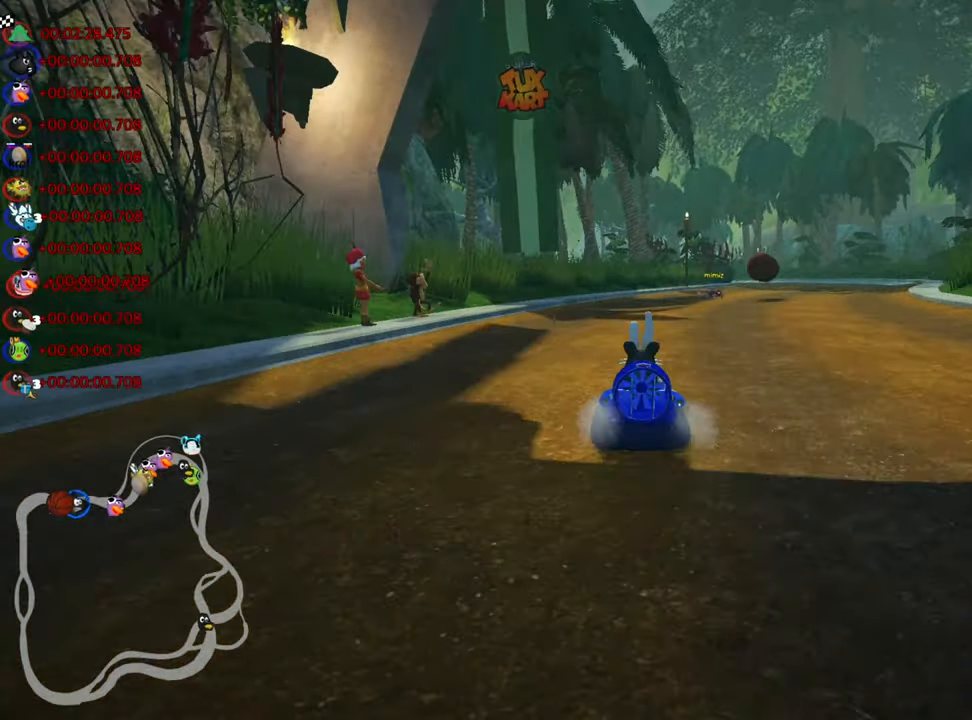
{"keys": ["nitro", "up"], "events": []}
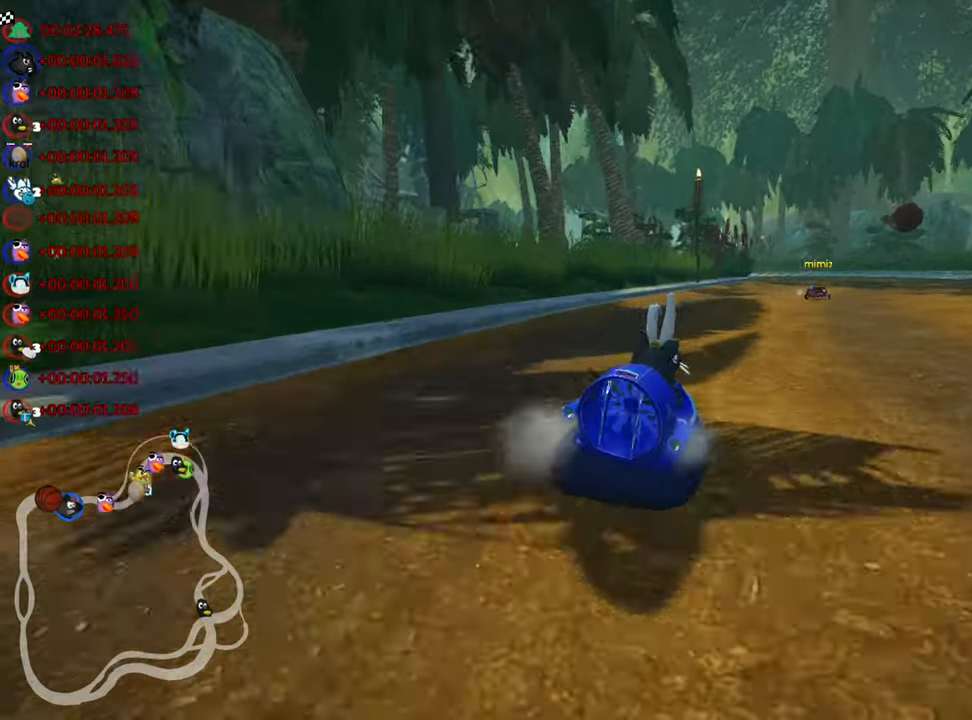
{"keys": [], "events": [[50, "nitro", "up"], [83, "right", "down"], [200, "up", "up"], [217, "right", "up"]]}
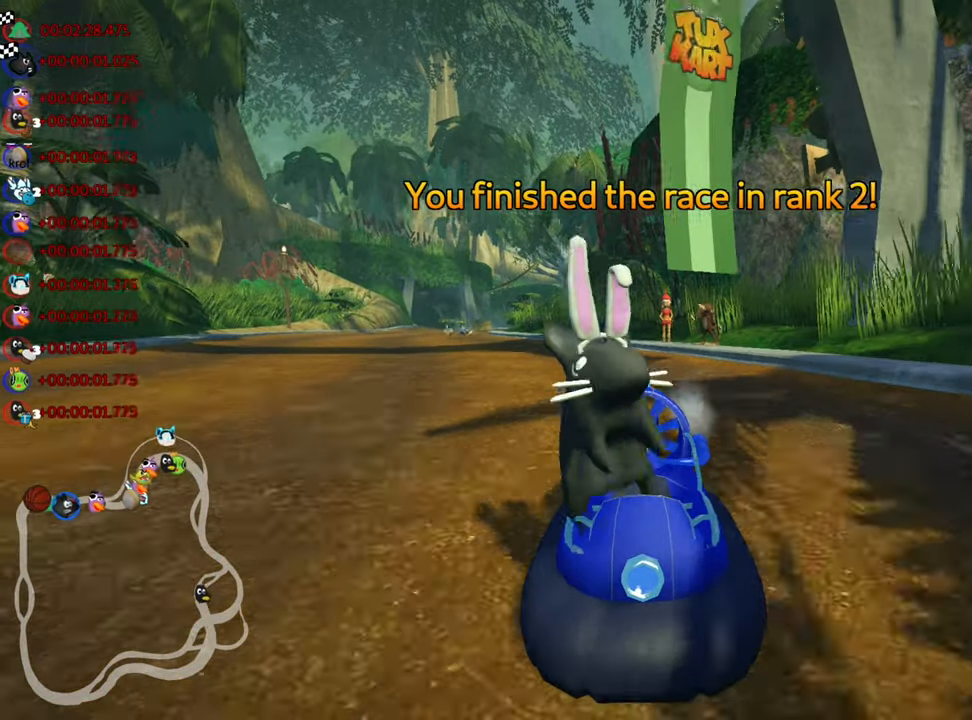
{"keys": [], "events": []}
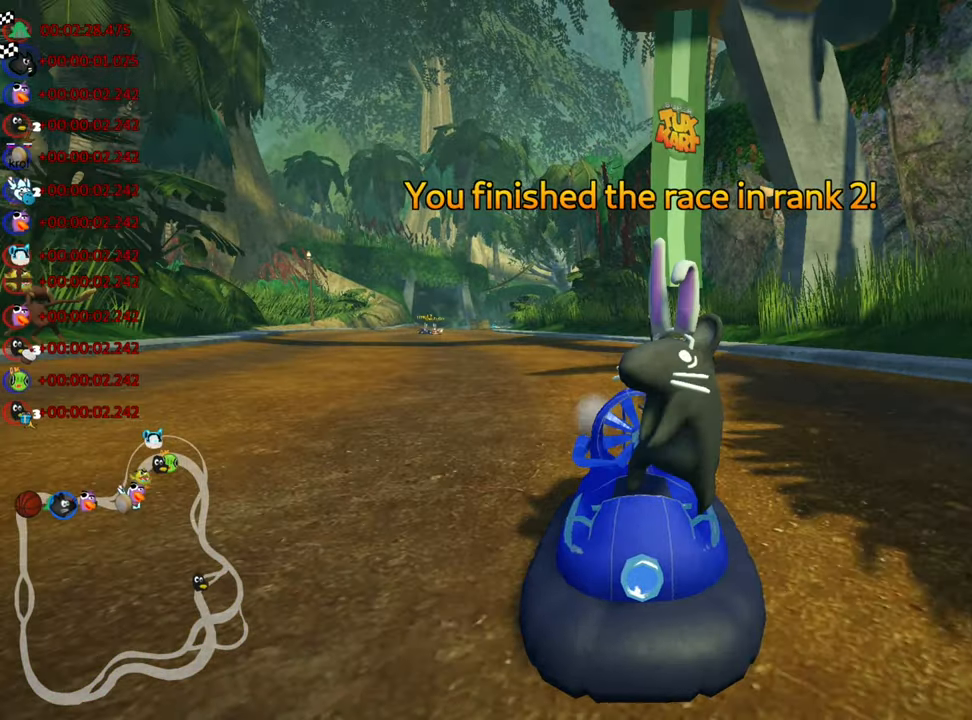
{"keys": [], "events": []}
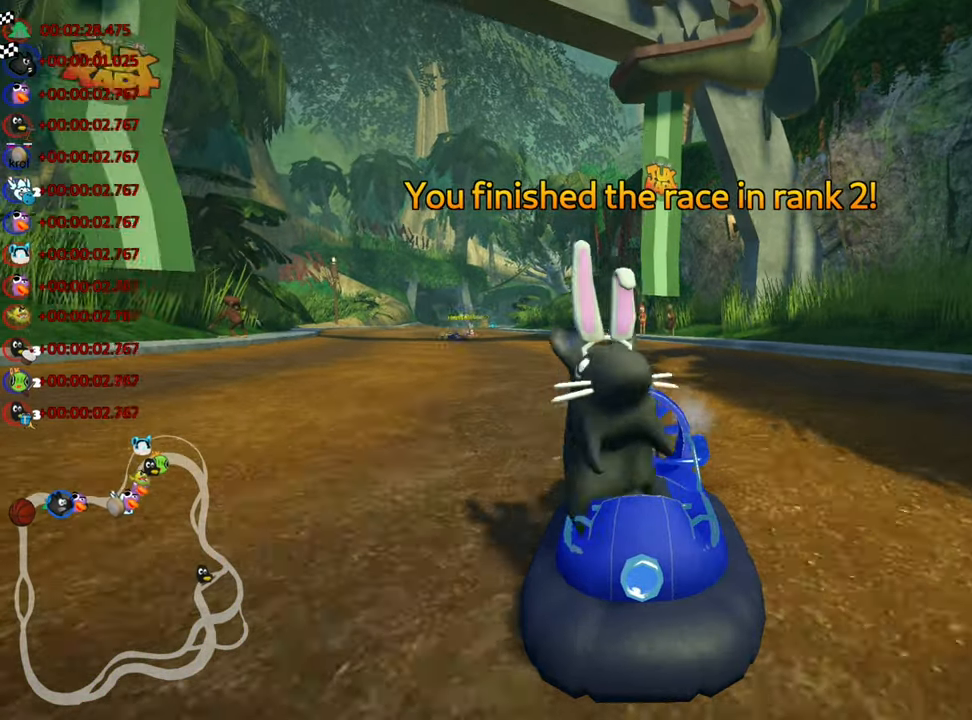
{"keys": ["left"], "events": [[400, "left", "down"]]}
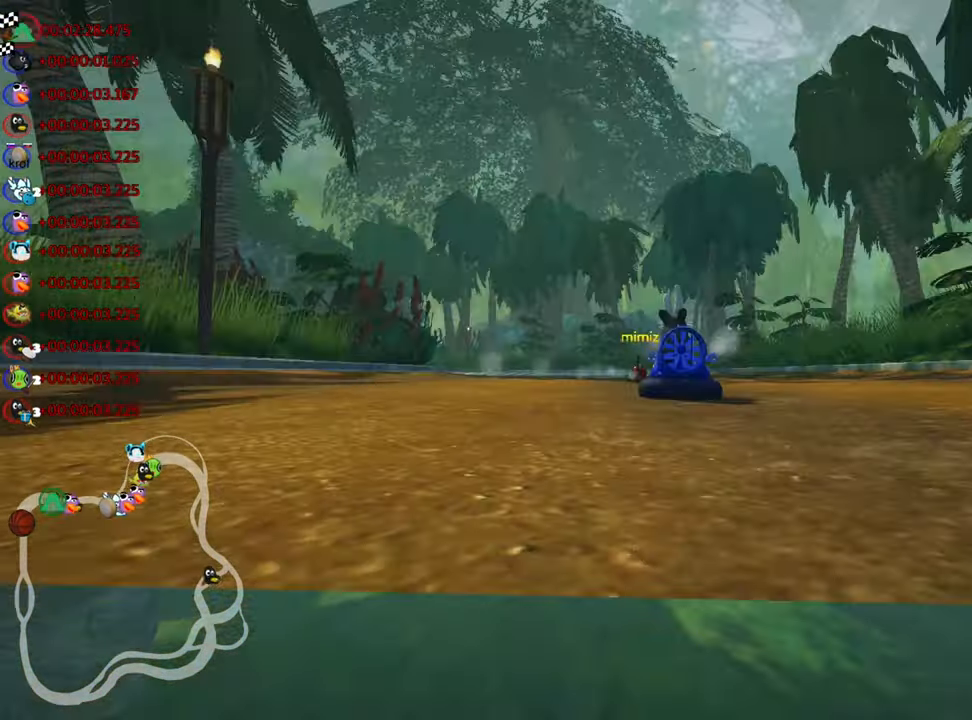
{"keys": [], "events": [[67, "left", "up"]]}
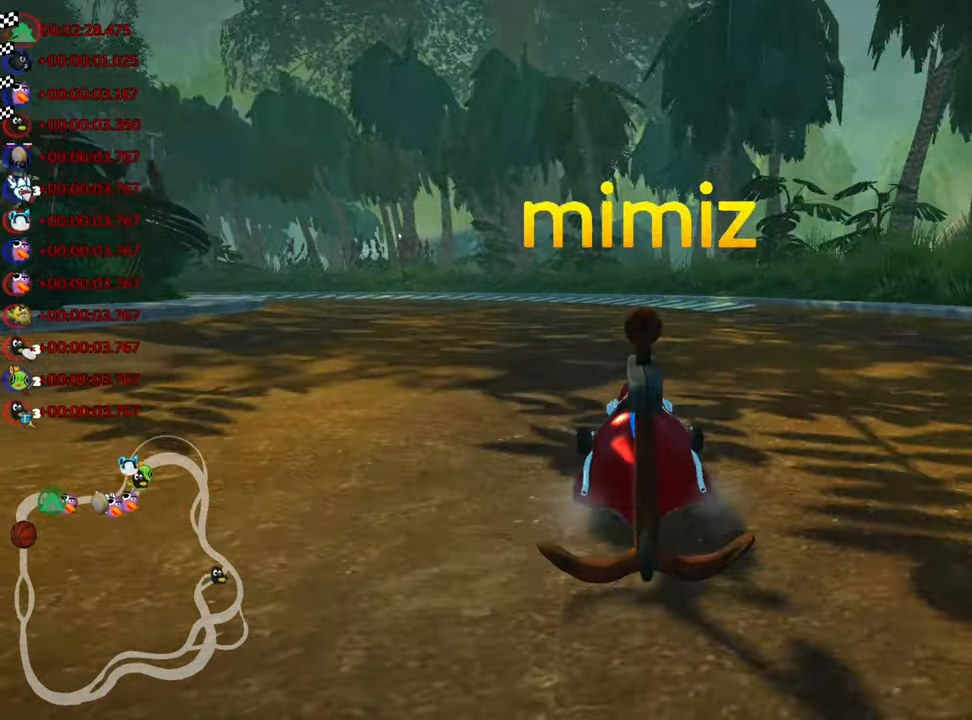
{"keys": [], "events": [[284, "right", "down"], [434, "right", "up"]]}
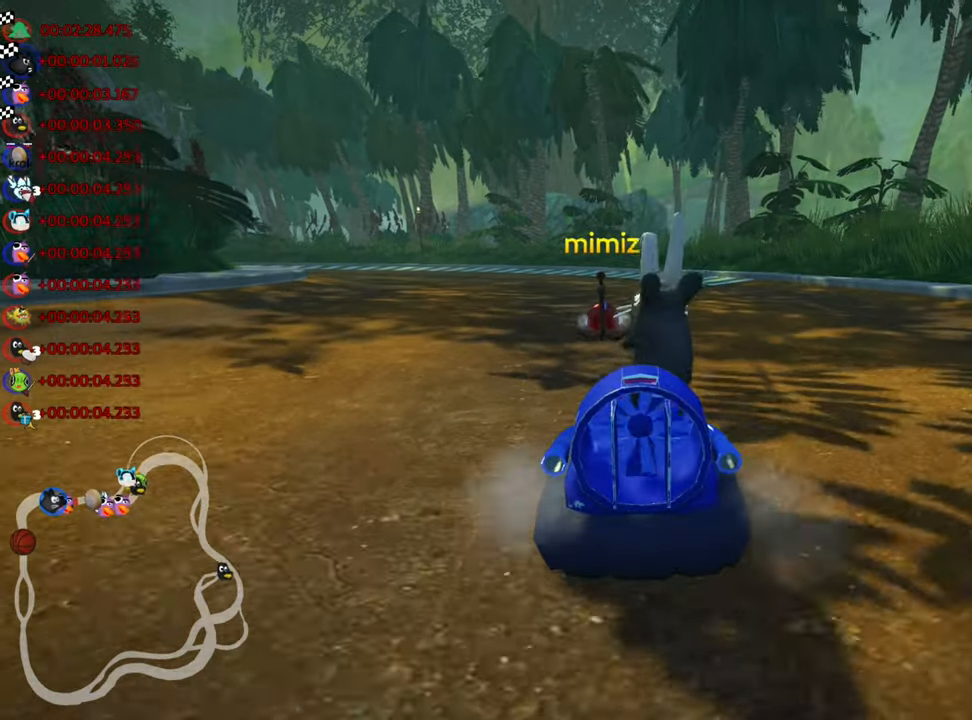
{"keys": [], "events": []}
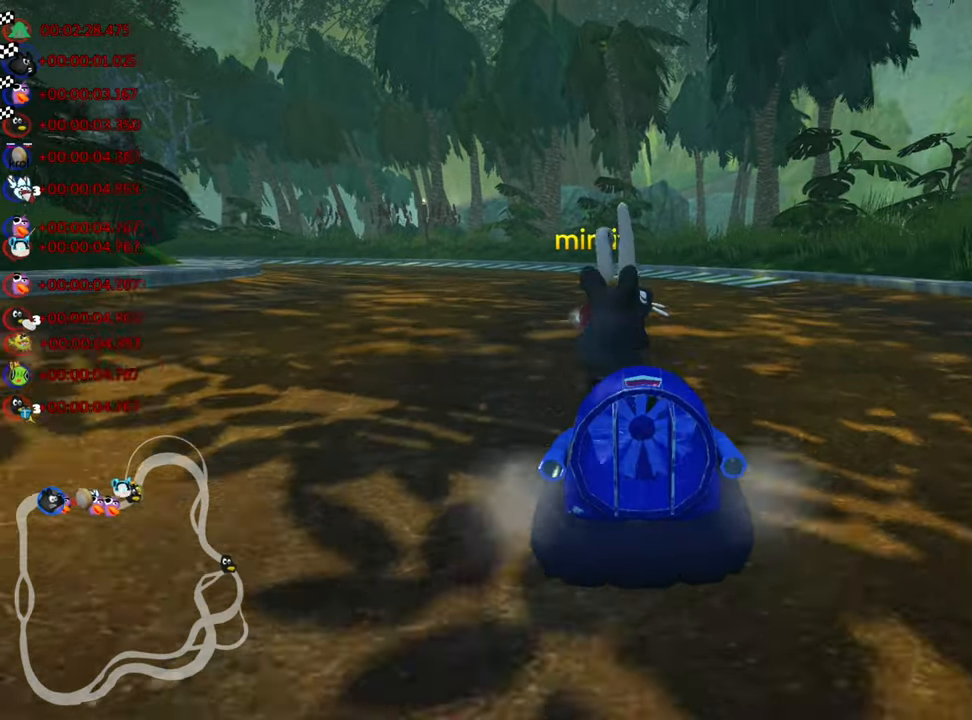
{"keys": [], "events": []}
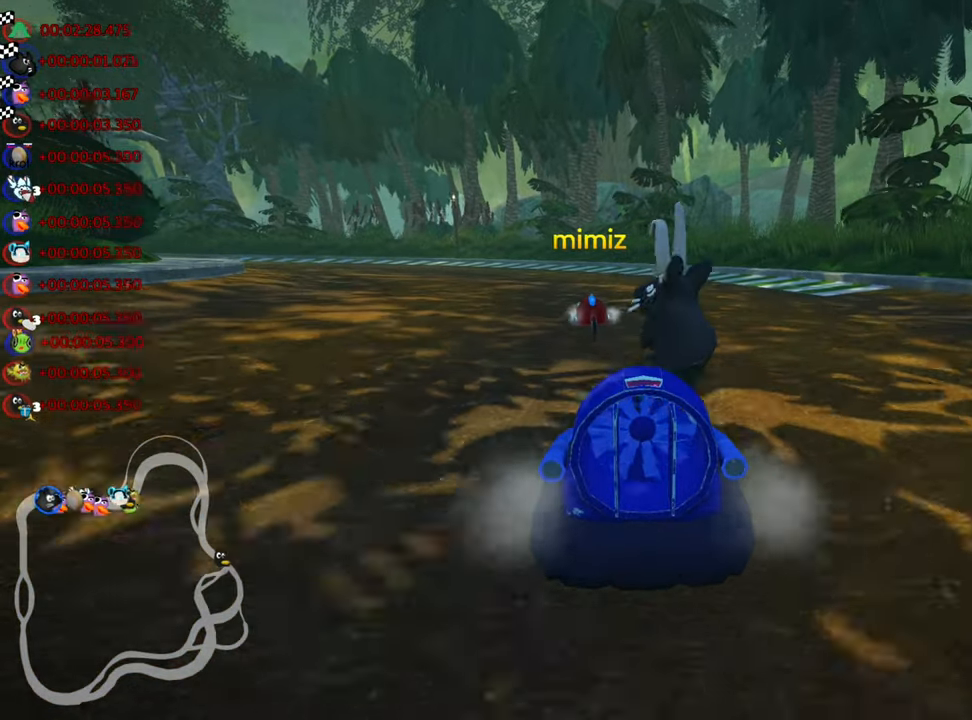
{"keys": [], "events": []}
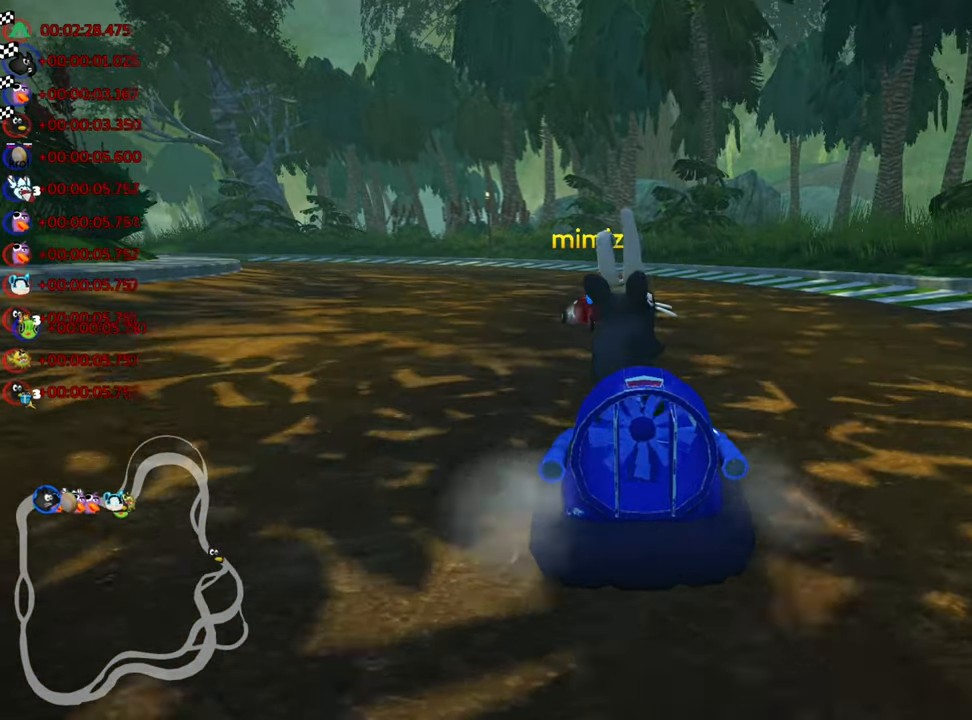
{"keys": [], "events": []}
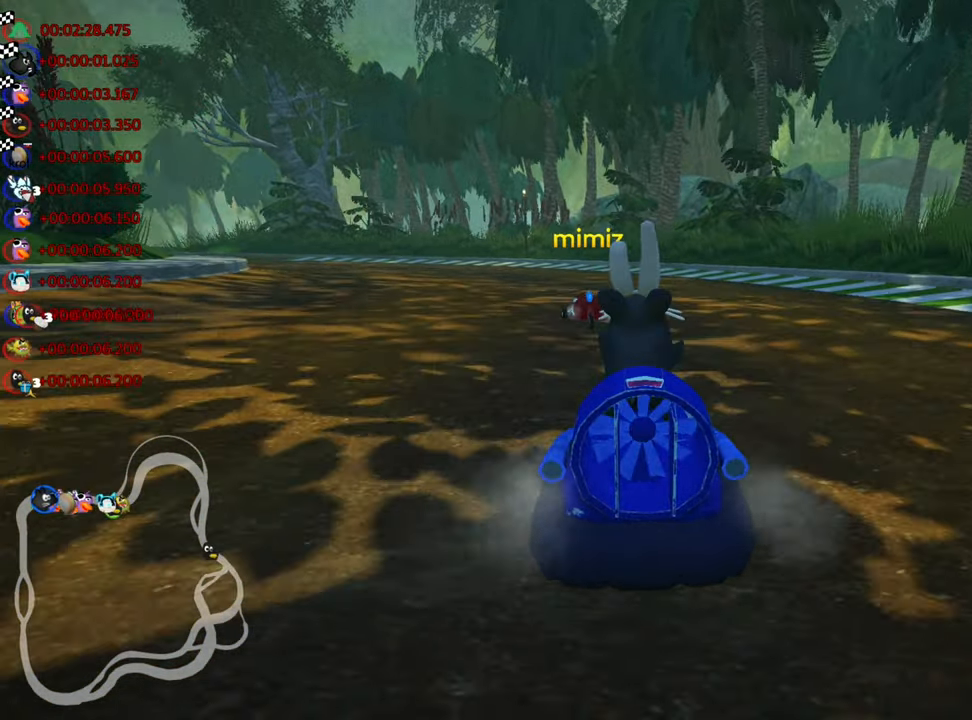
{"keys": [], "events": []}
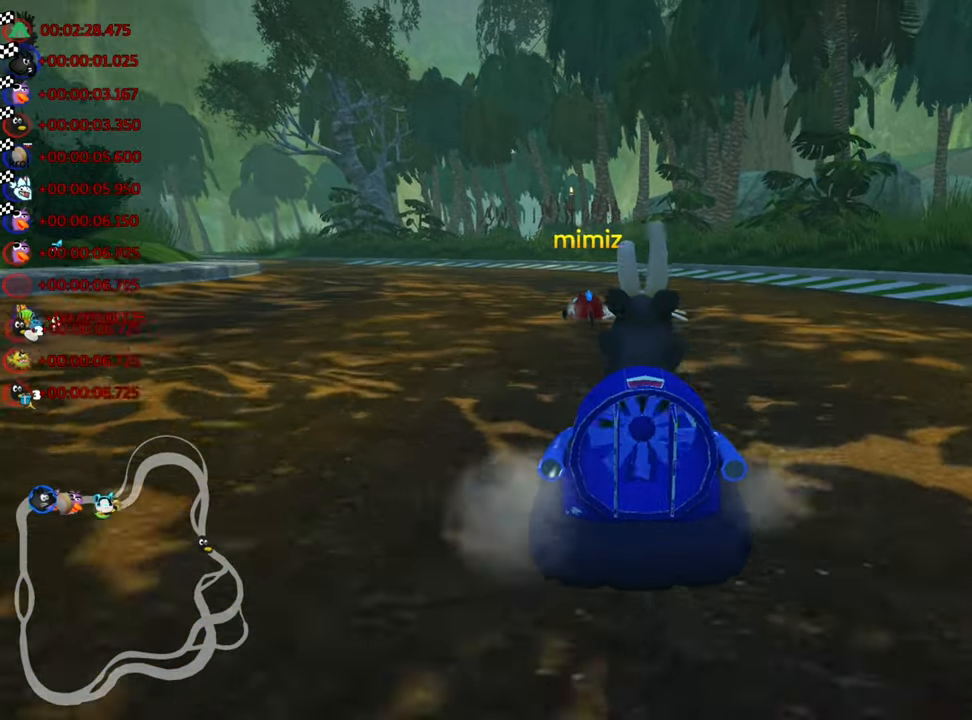
{"keys": [], "events": []}
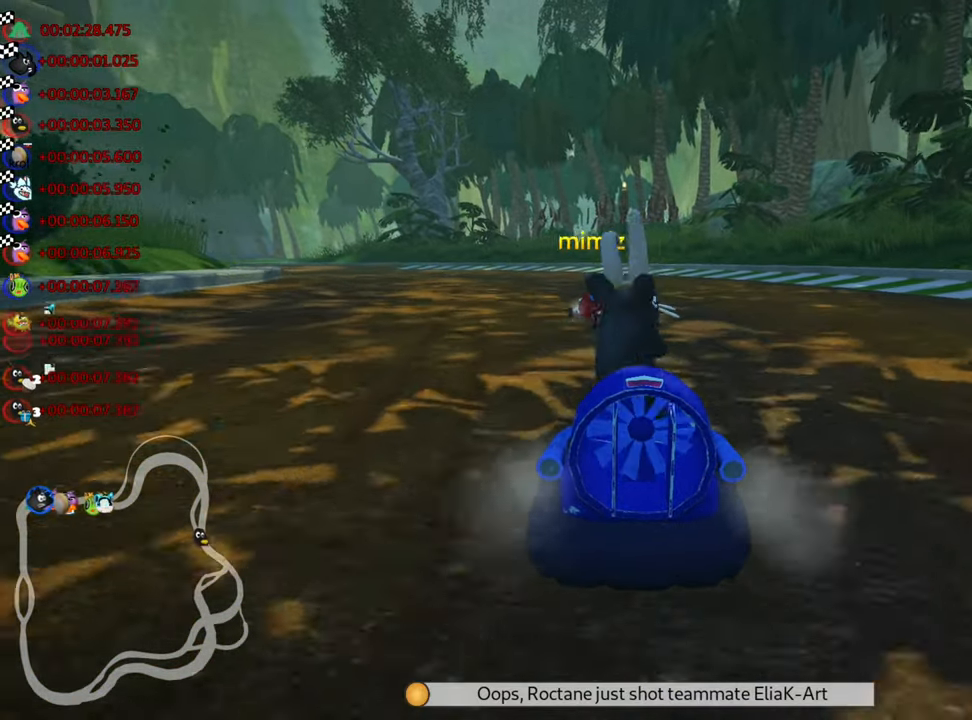
{"keys": [], "events": []}
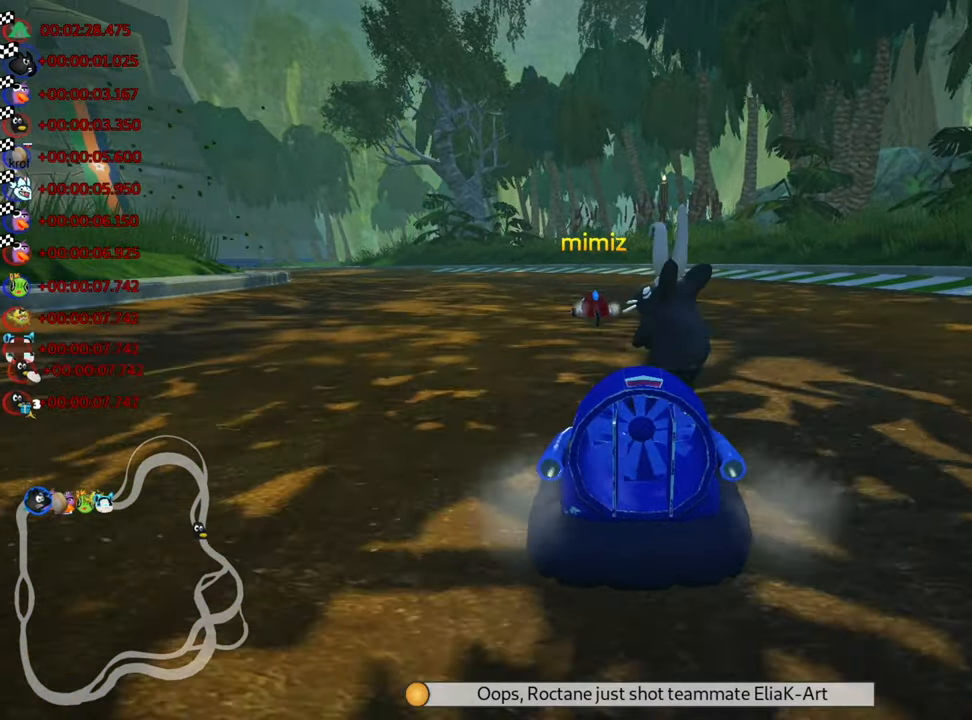
{"keys": [], "events": []}
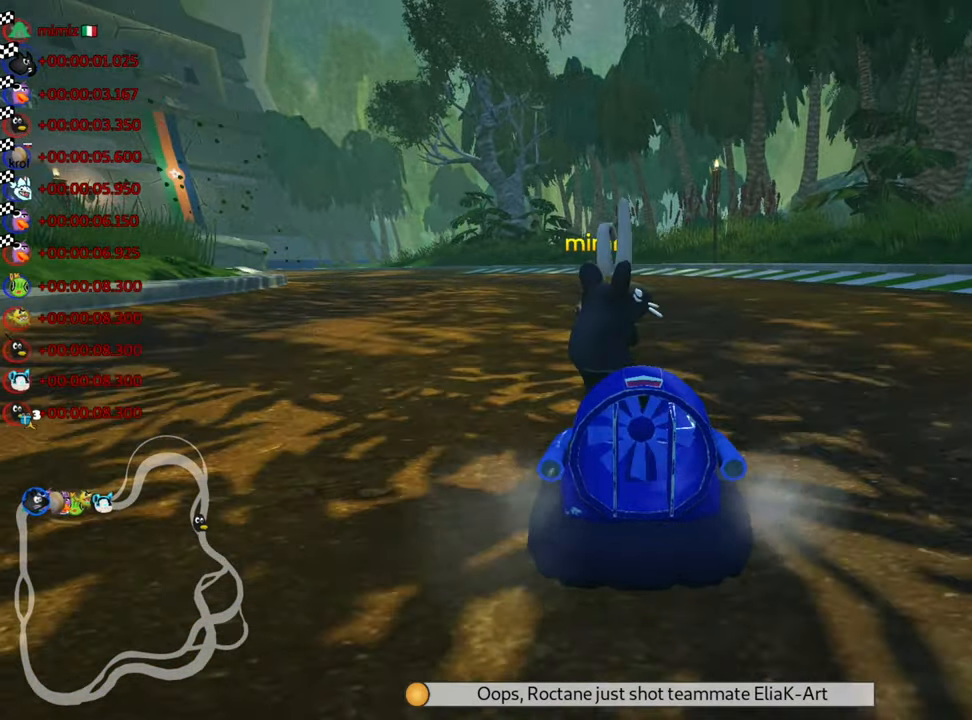
{"keys": [], "events": []}
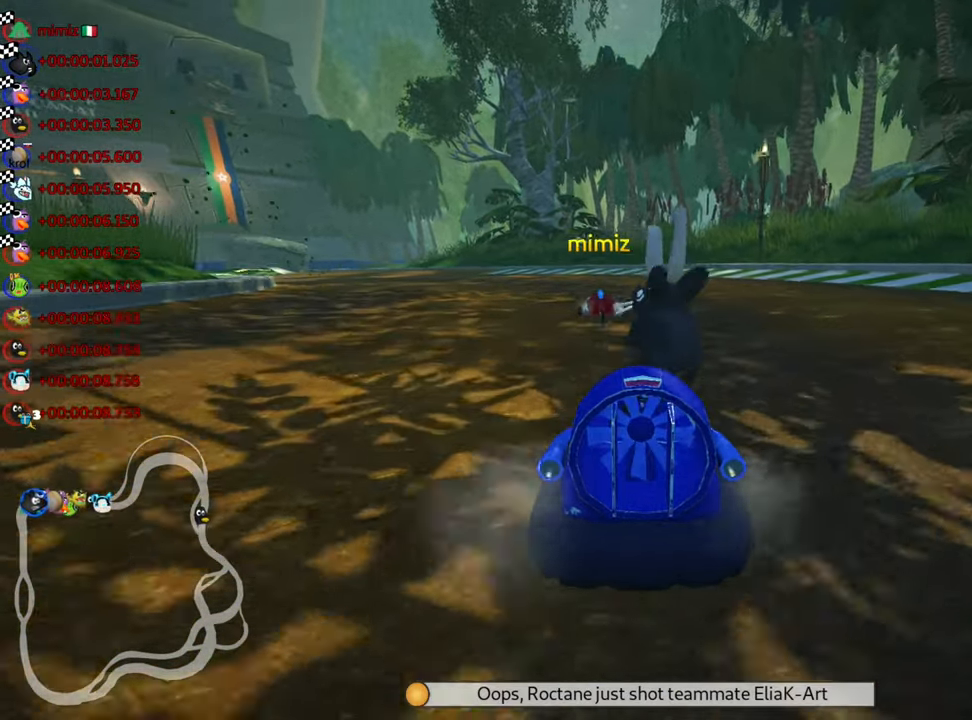
{"keys": [], "events": []}